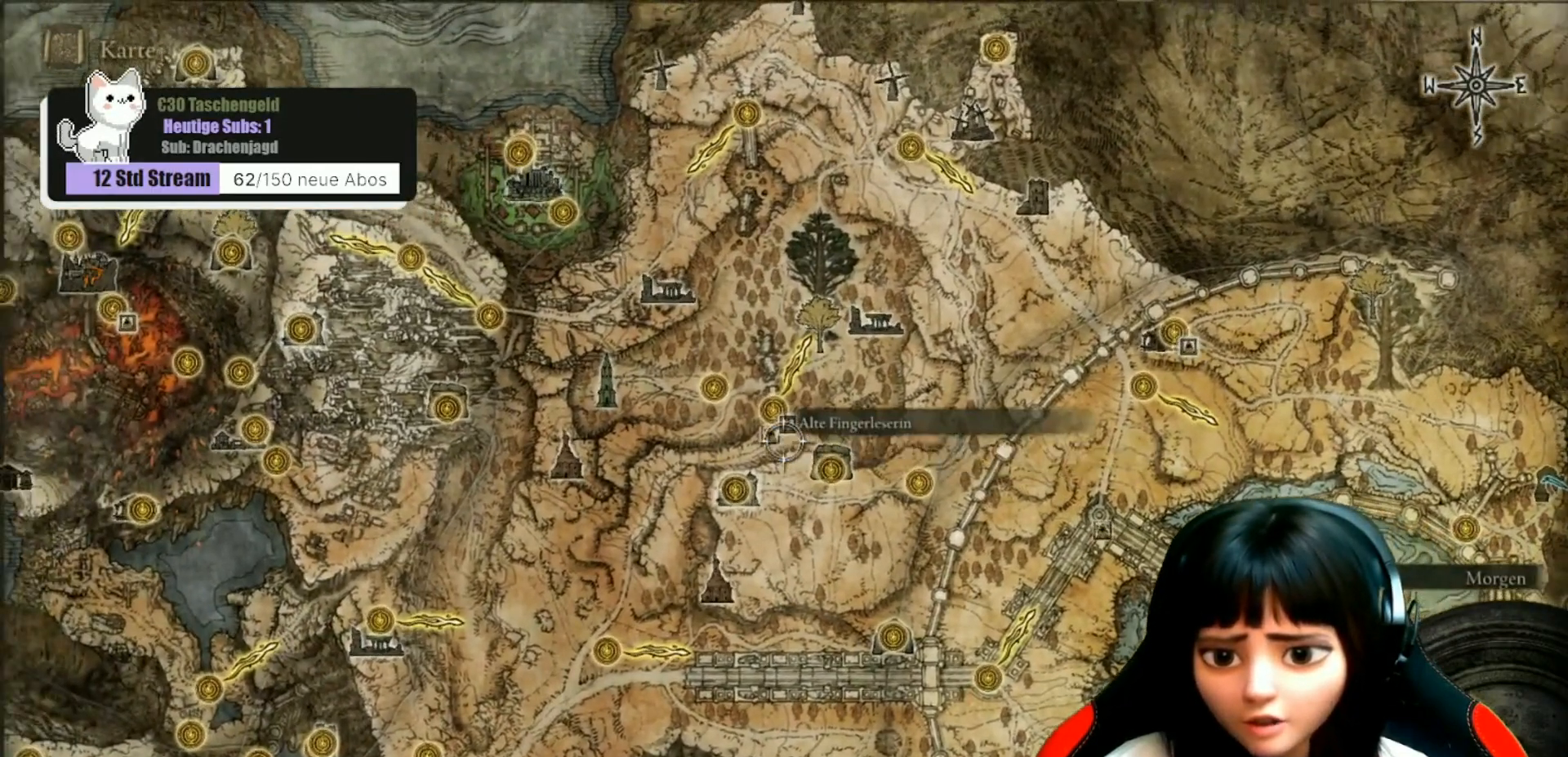
Gameplay with a controller (Xbox layout); each line is a JSON object with the inputs held at the frame after it. "events" lists button and stick changes between this image and that frame as [ms after this image, input, new state], when the widget could be followed in between.
{"buttons": [], "left_stick": "center", "right_stick": "center", "events": [[33, "left_stick", "center"], [367, "left_stick", "left"], [500, "left_stick", "center"]]}
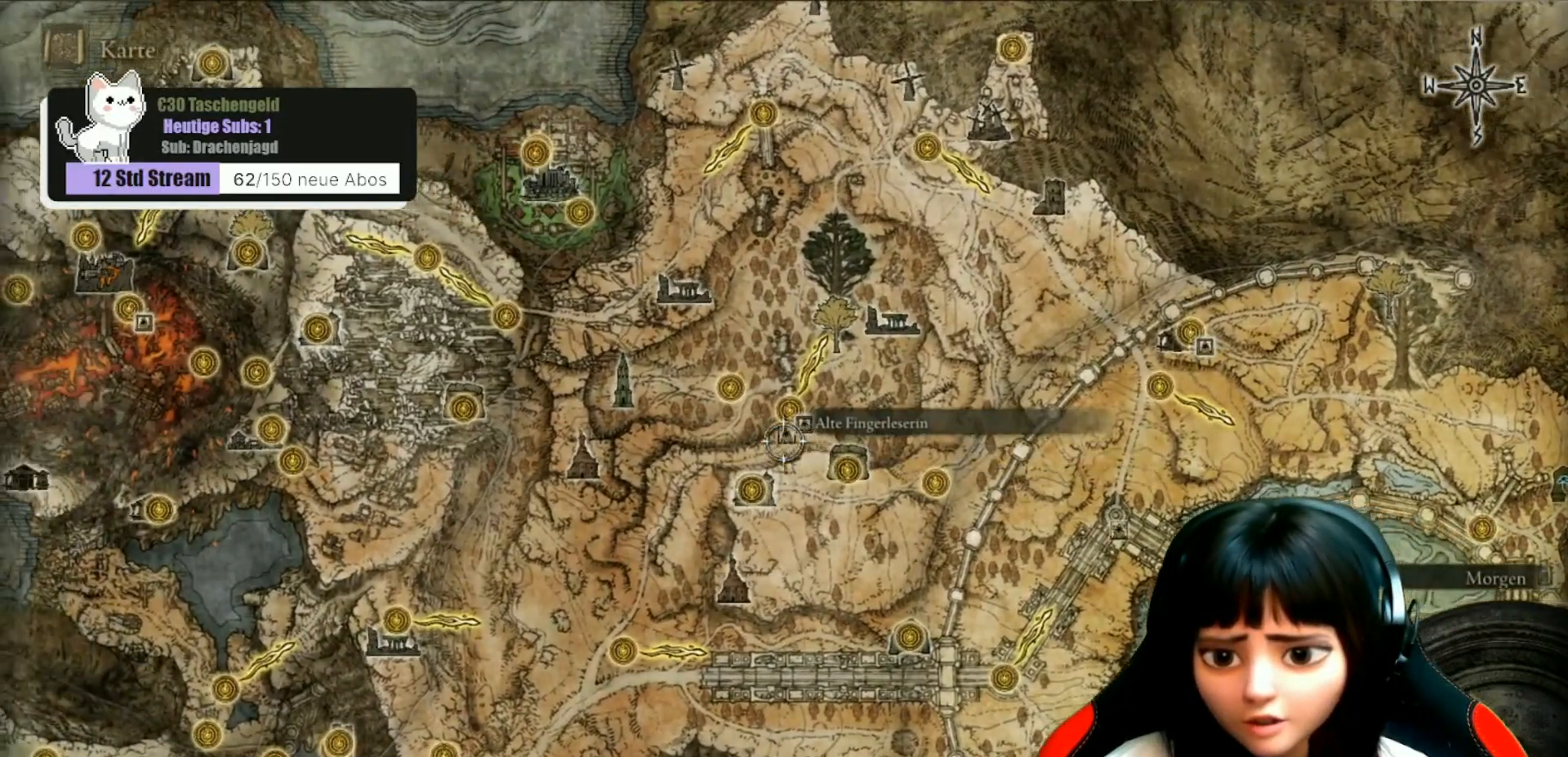
{"buttons": [], "left_stick": "center", "right_stick": "center", "events": [[333, "left_stick", "left"], [500, "left_stick", "center"]]}
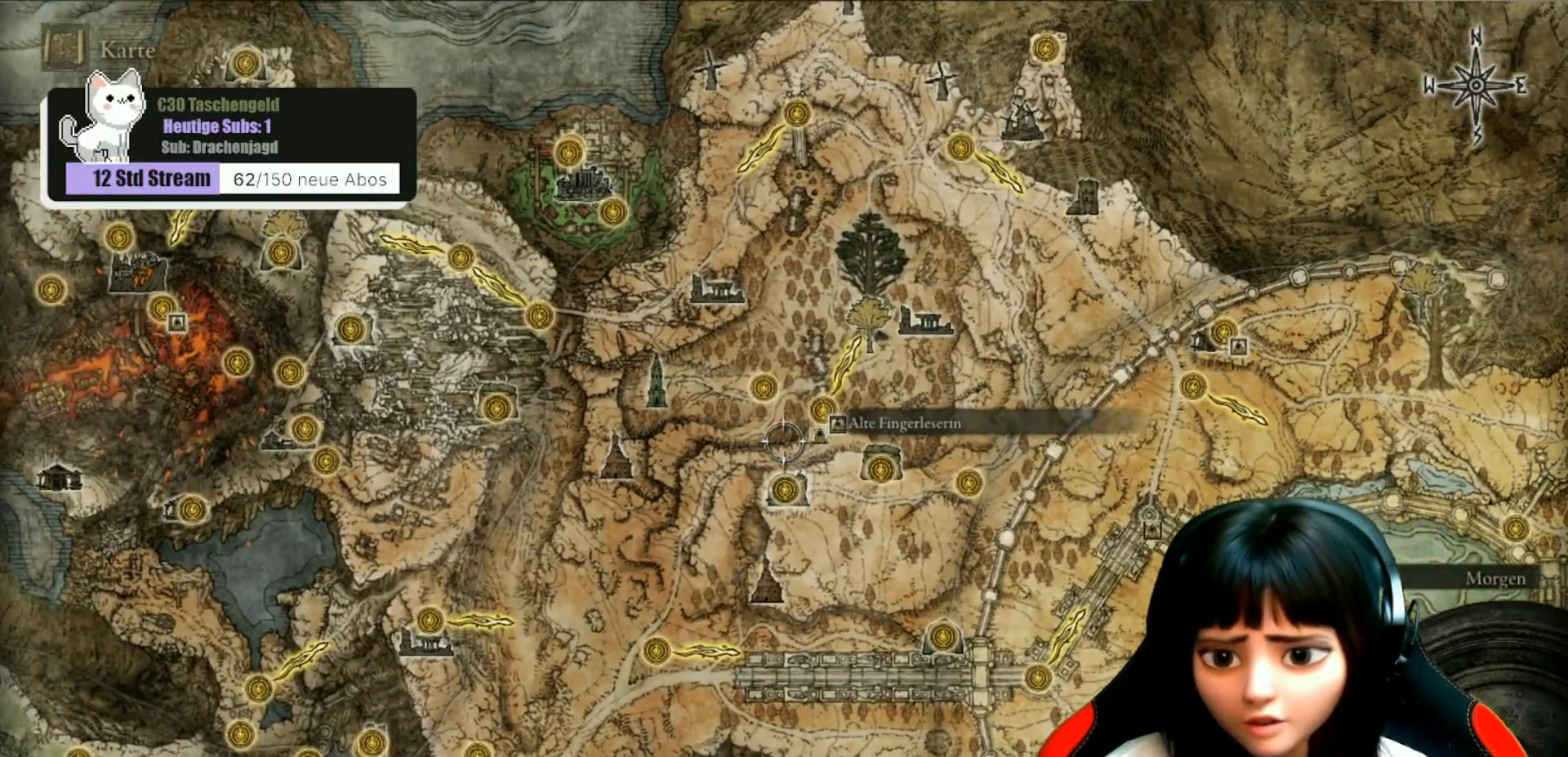
{"buttons": [], "left_stick": "center", "right_stick": "center", "events": [[300, "left_stick", "right"], [467, "left_stick", "center"]]}
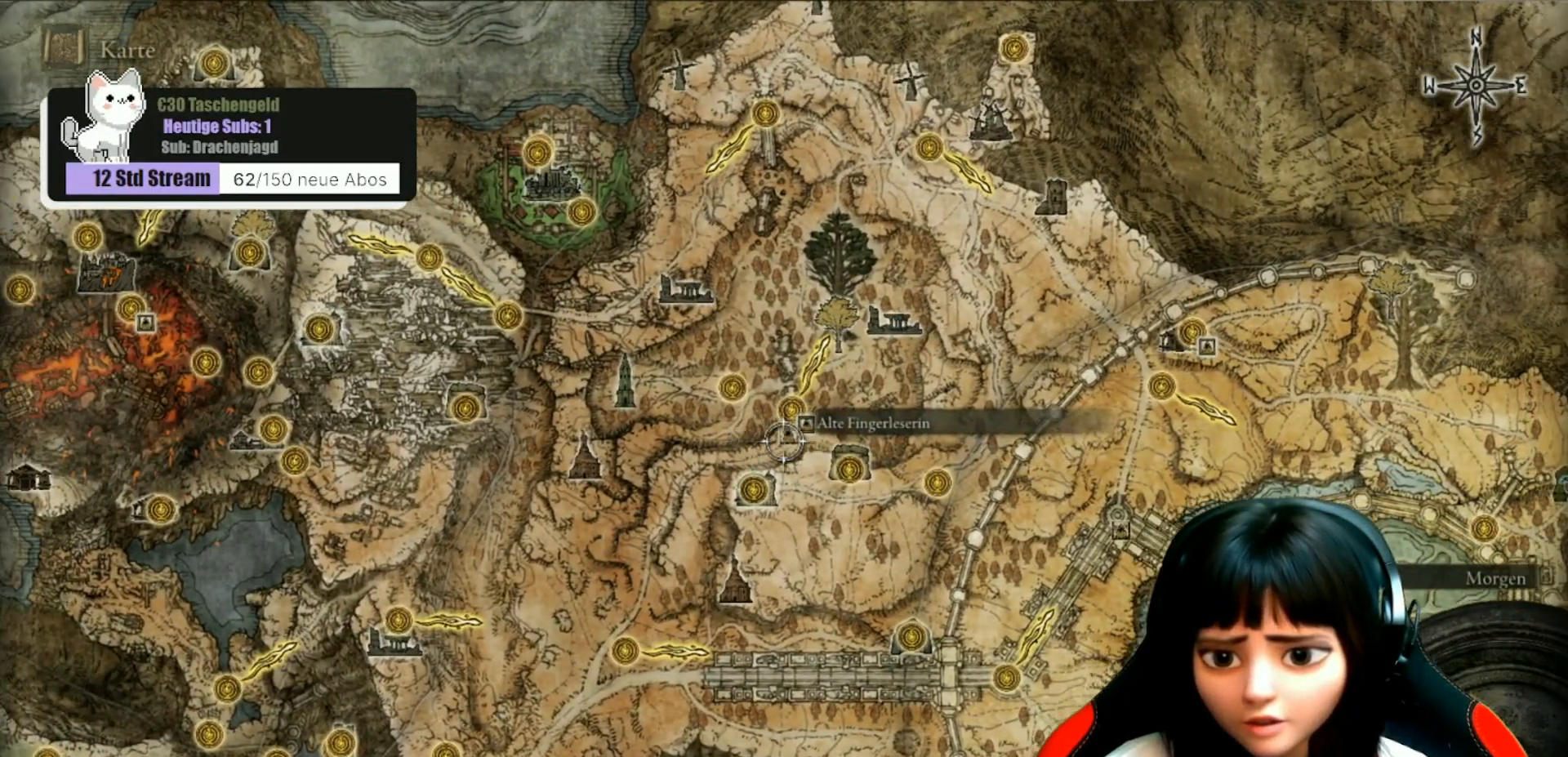
{"buttons": [], "left_stick": "center", "right_stick": "center", "events": [[267, "left_stick", "up"], [433, "left_stick", "center"]]}
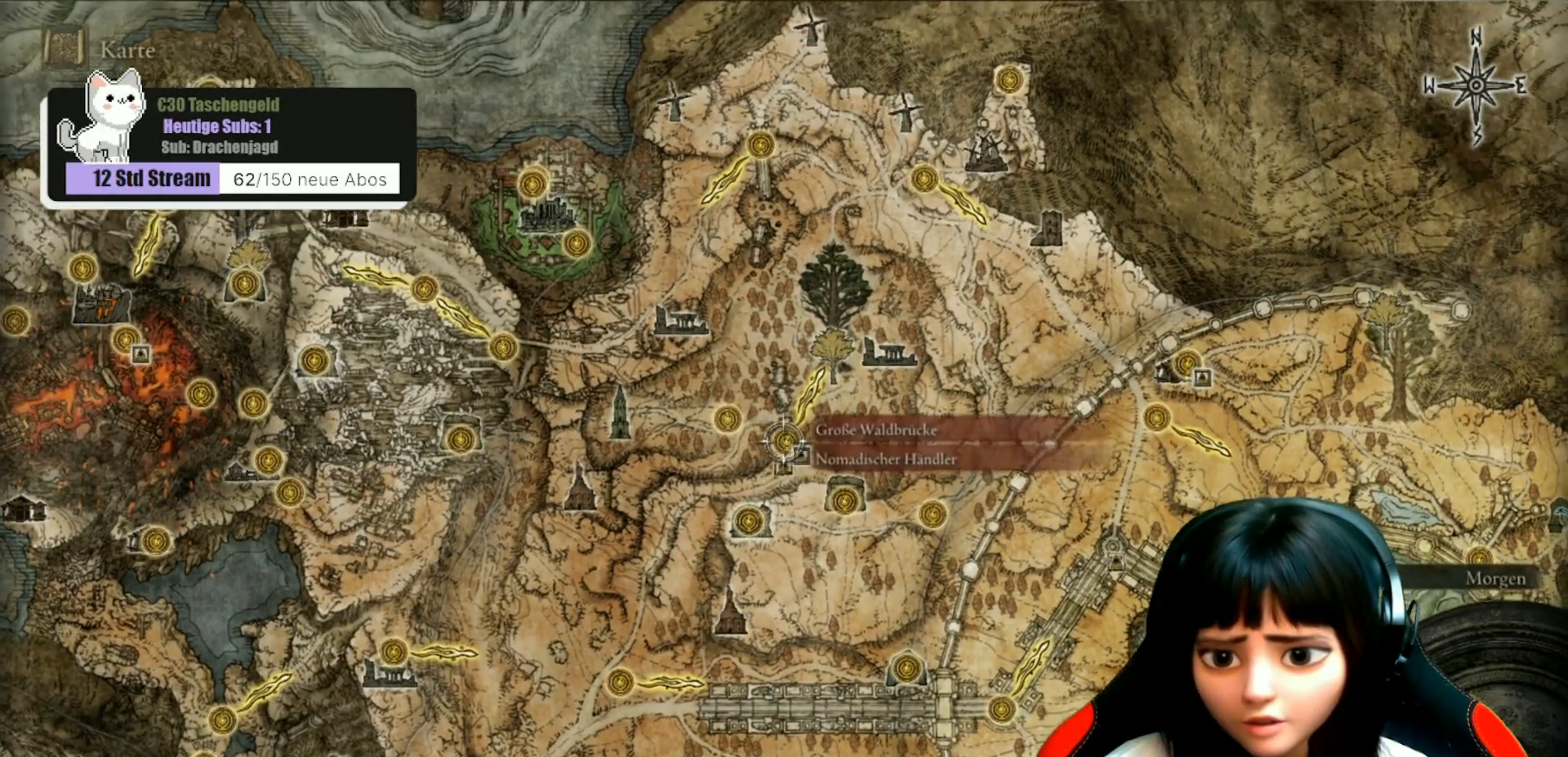
{"buttons": [], "left_stick": "center", "right_stick": "center", "events": [[233, "left_stick", "down"], [333, "left_stick", "center"]]}
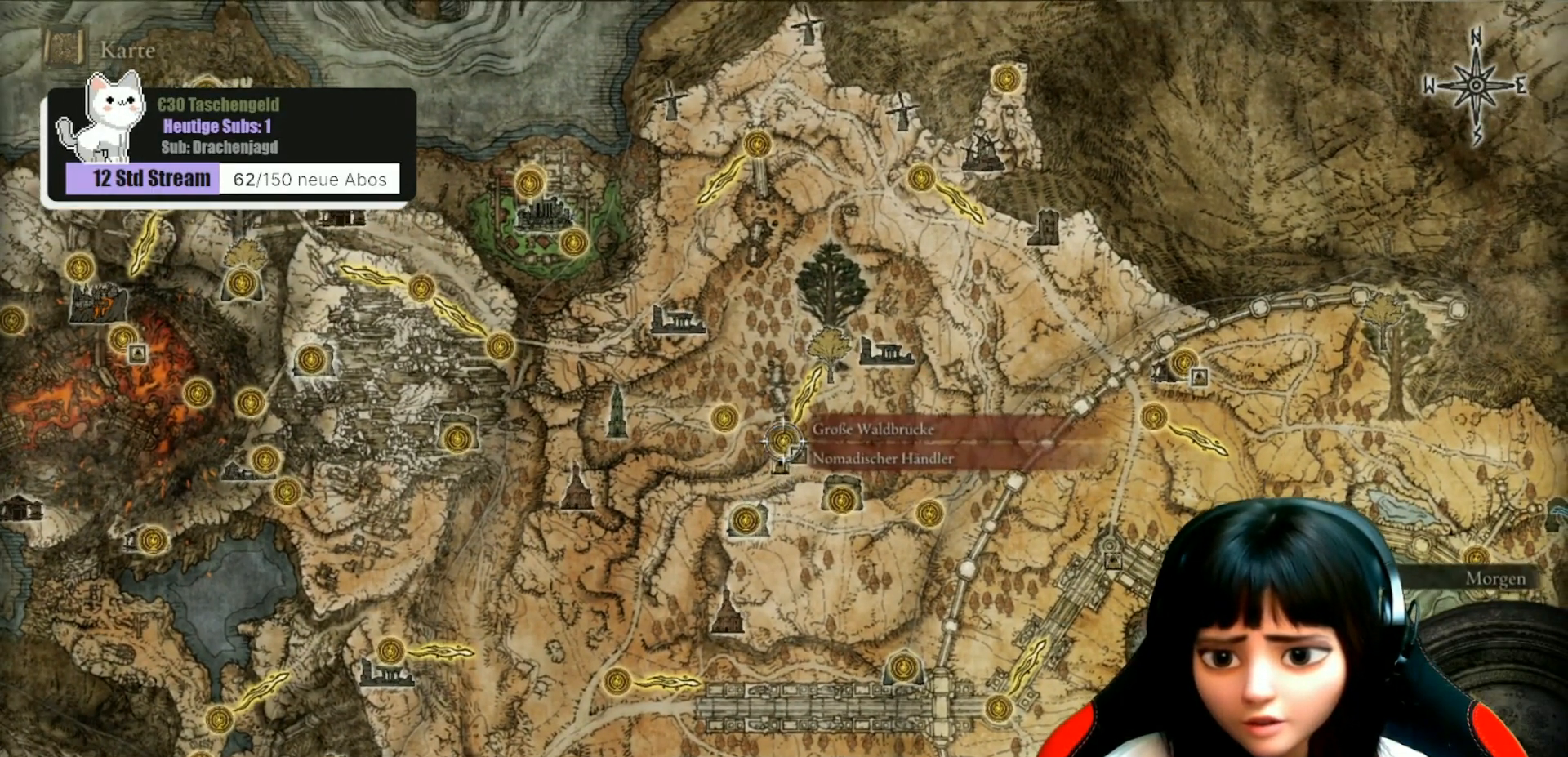
{"buttons": [], "left_stick": "center", "right_stick": "center", "events": [[100, "left_stick", "down-left"], [267, "left_stick", "center"]]}
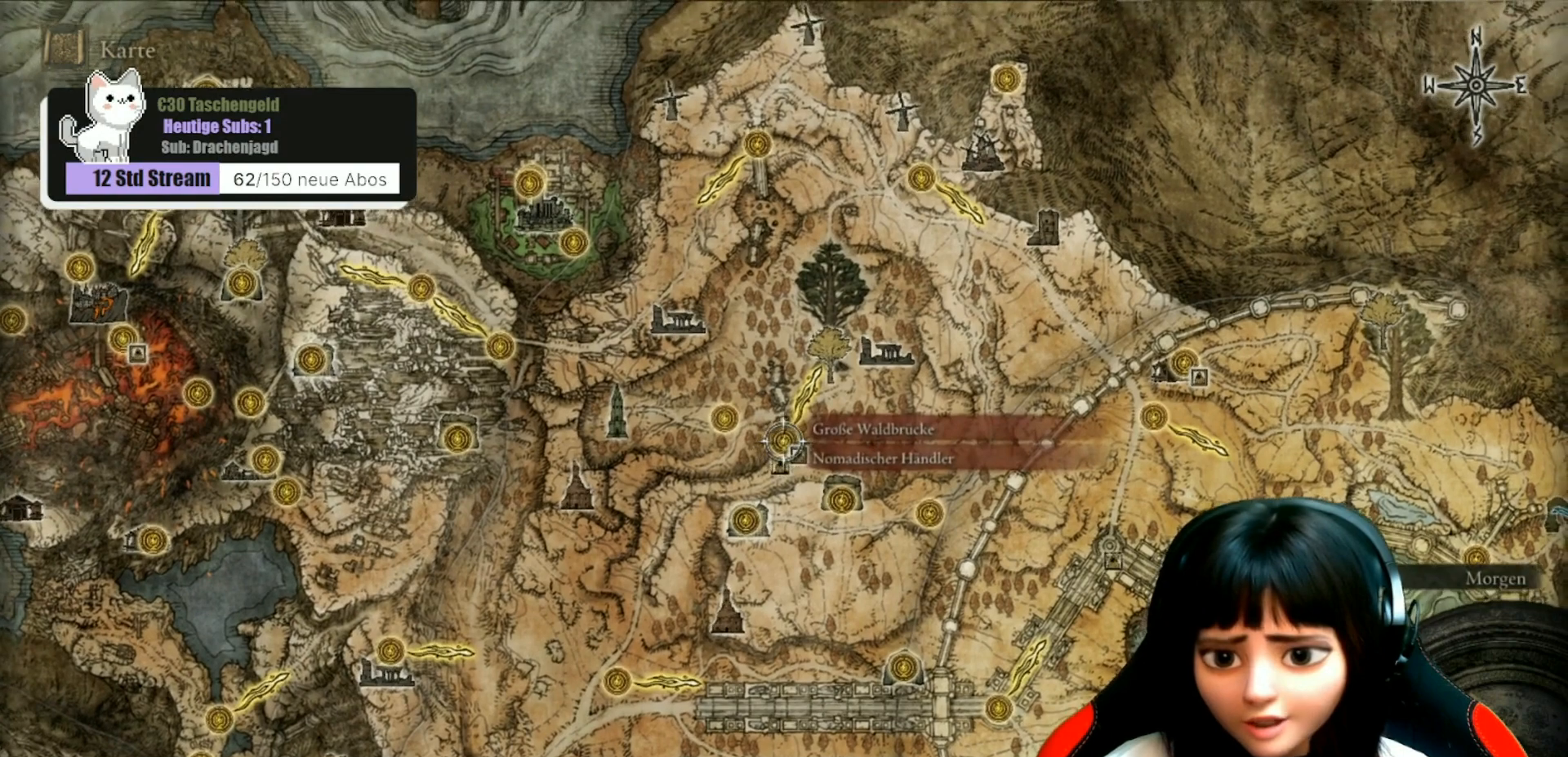
{"buttons": [], "left_stick": "center", "right_stick": "center", "events": []}
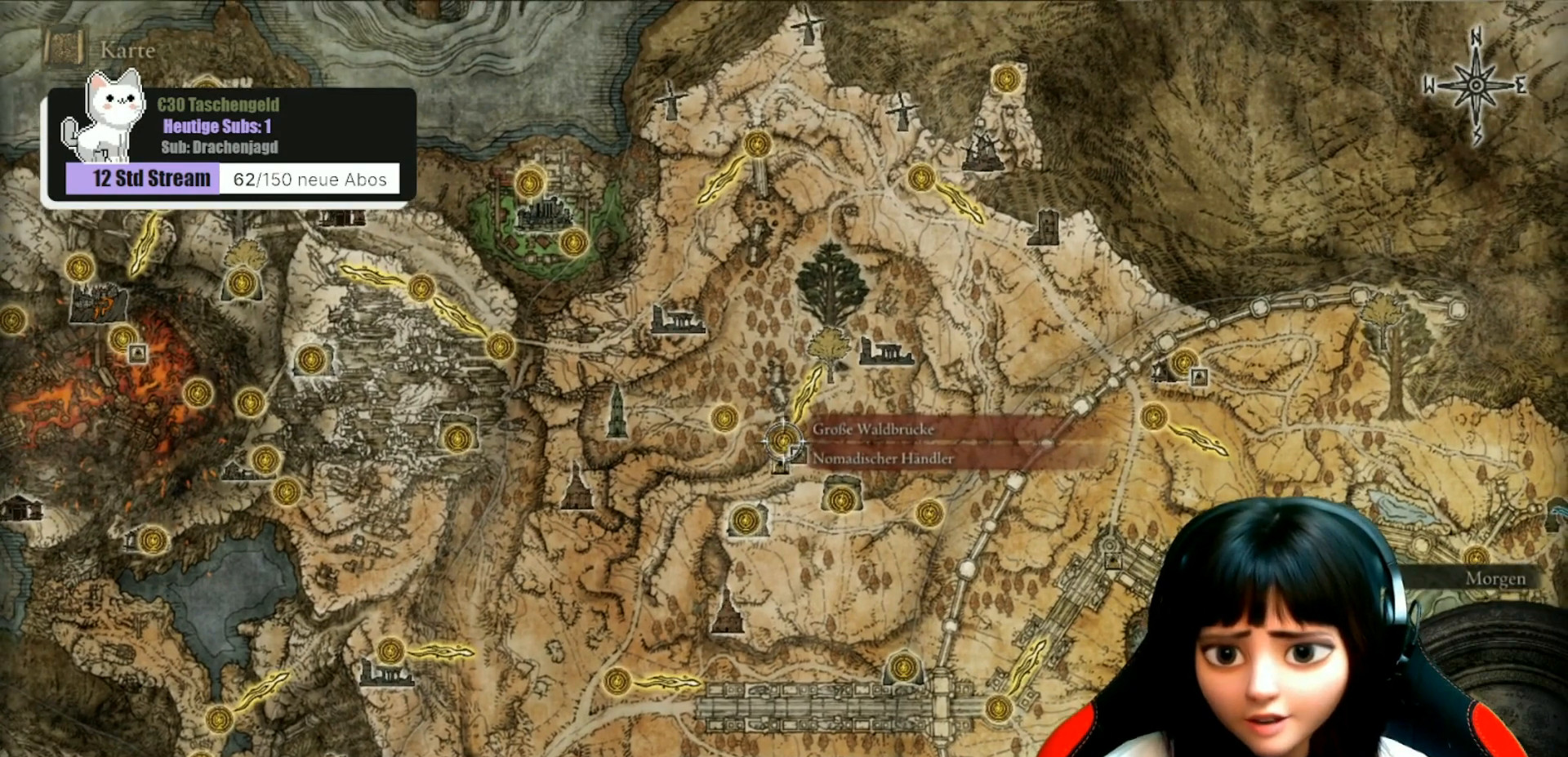
{"buttons": [], "left_stick": "center", "right_stick": "center", "events": []}
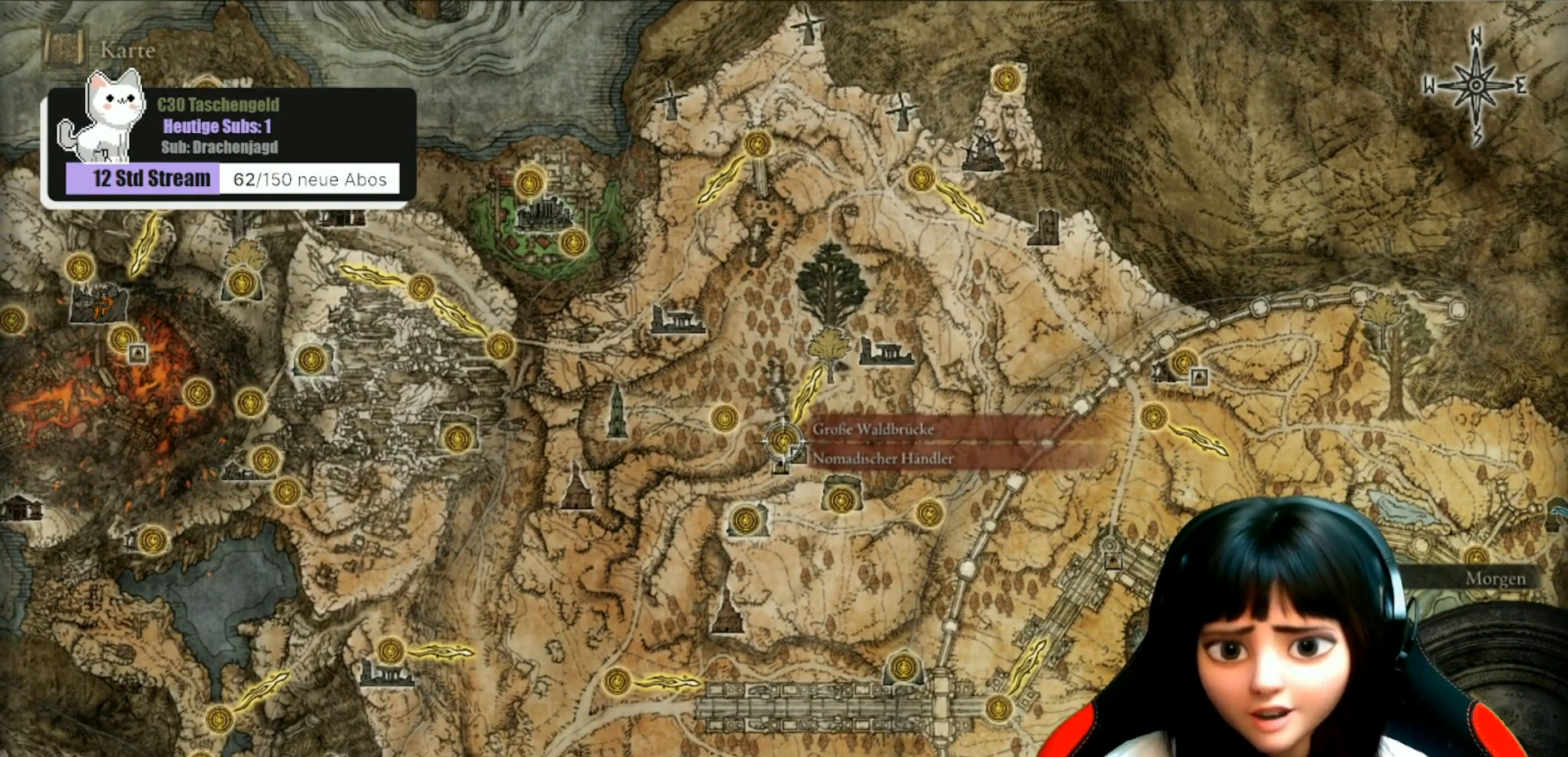
{"buttons": [], "left_stick": "center", "right_stick": "center", "events": []}
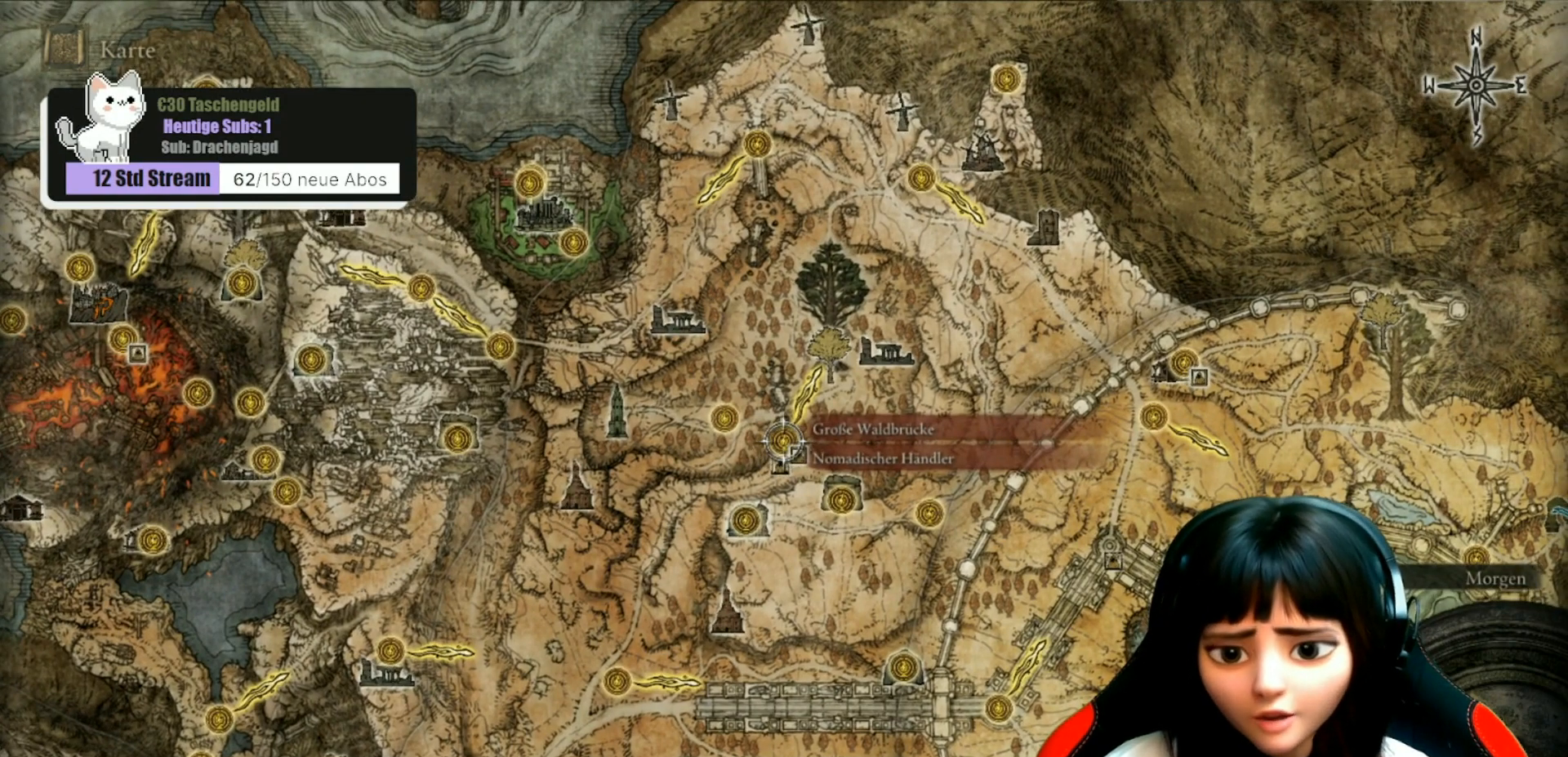
{"buttons": [], "left_stick": "down-right", "right_stick": "center", "events": [[100, "left_stick", "down"], [467, "left_stick", "down-right"]]}
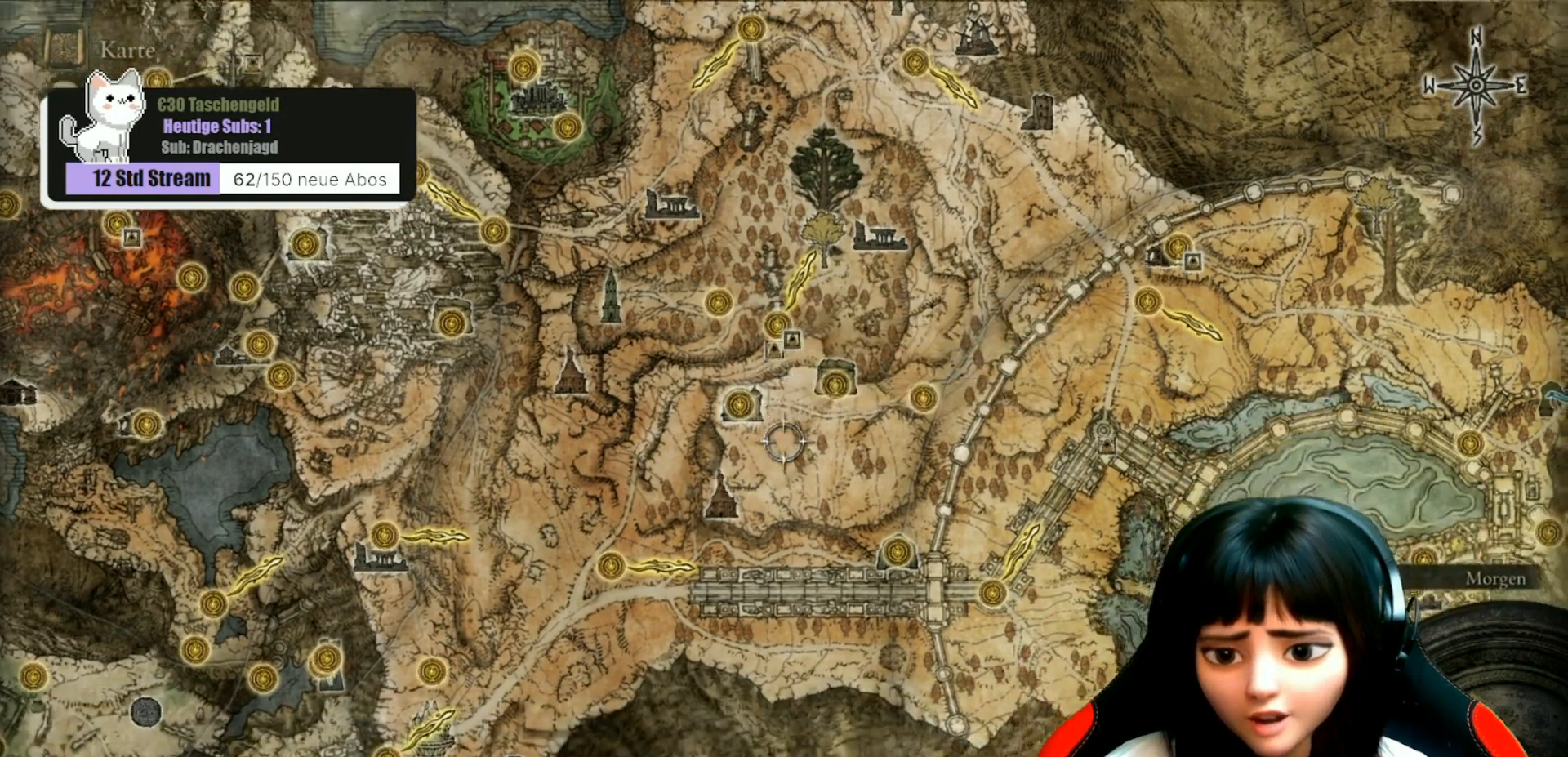
{"buttons": [], "left_stick": "down-right", "right_stick": "center", "events": []}
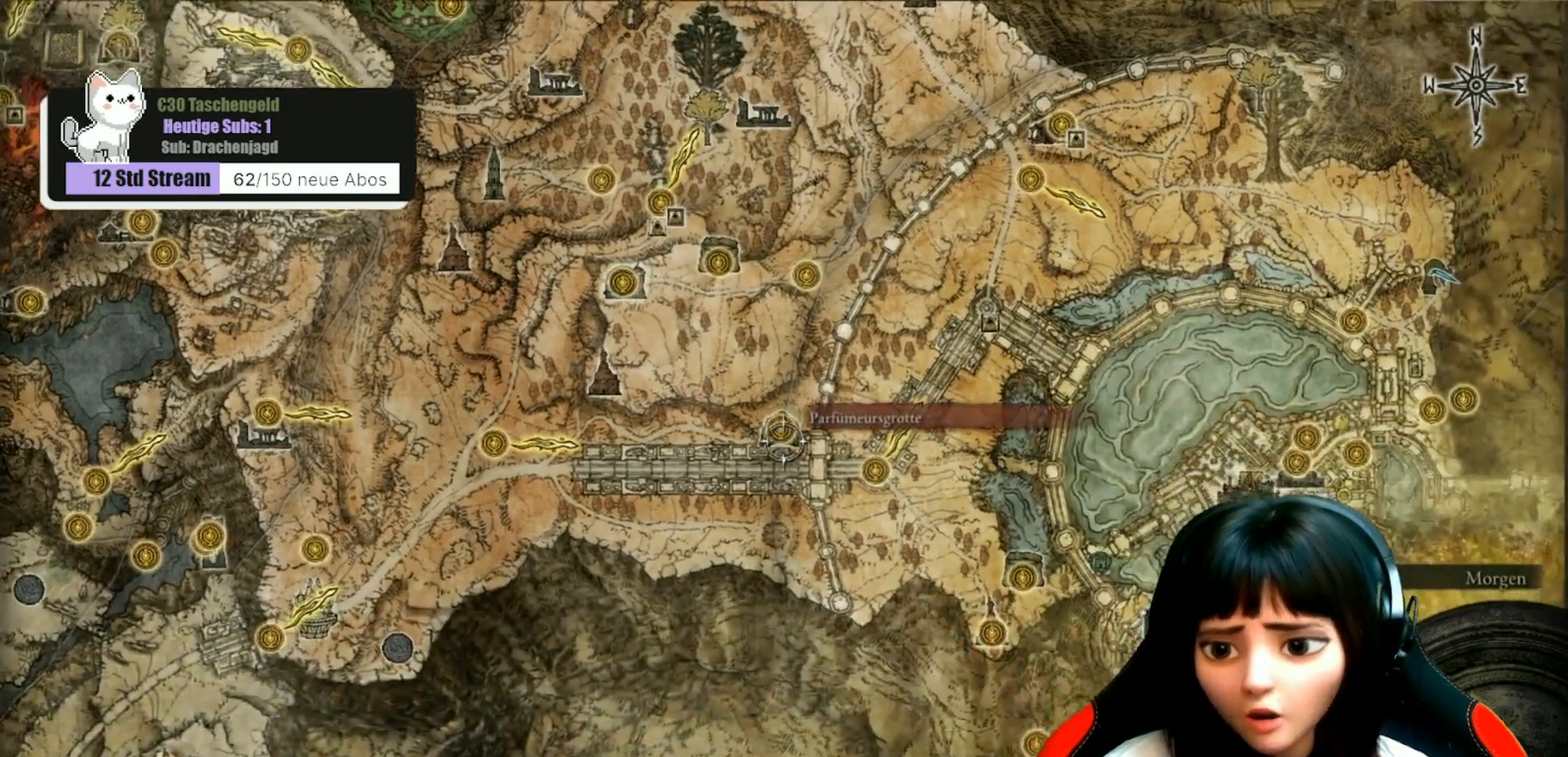
{"buttons": [], "left_stick": "center", "right_stick": "center", "events": [[67, "left_stick", "right"], [200, "left_stick", "center"]]}
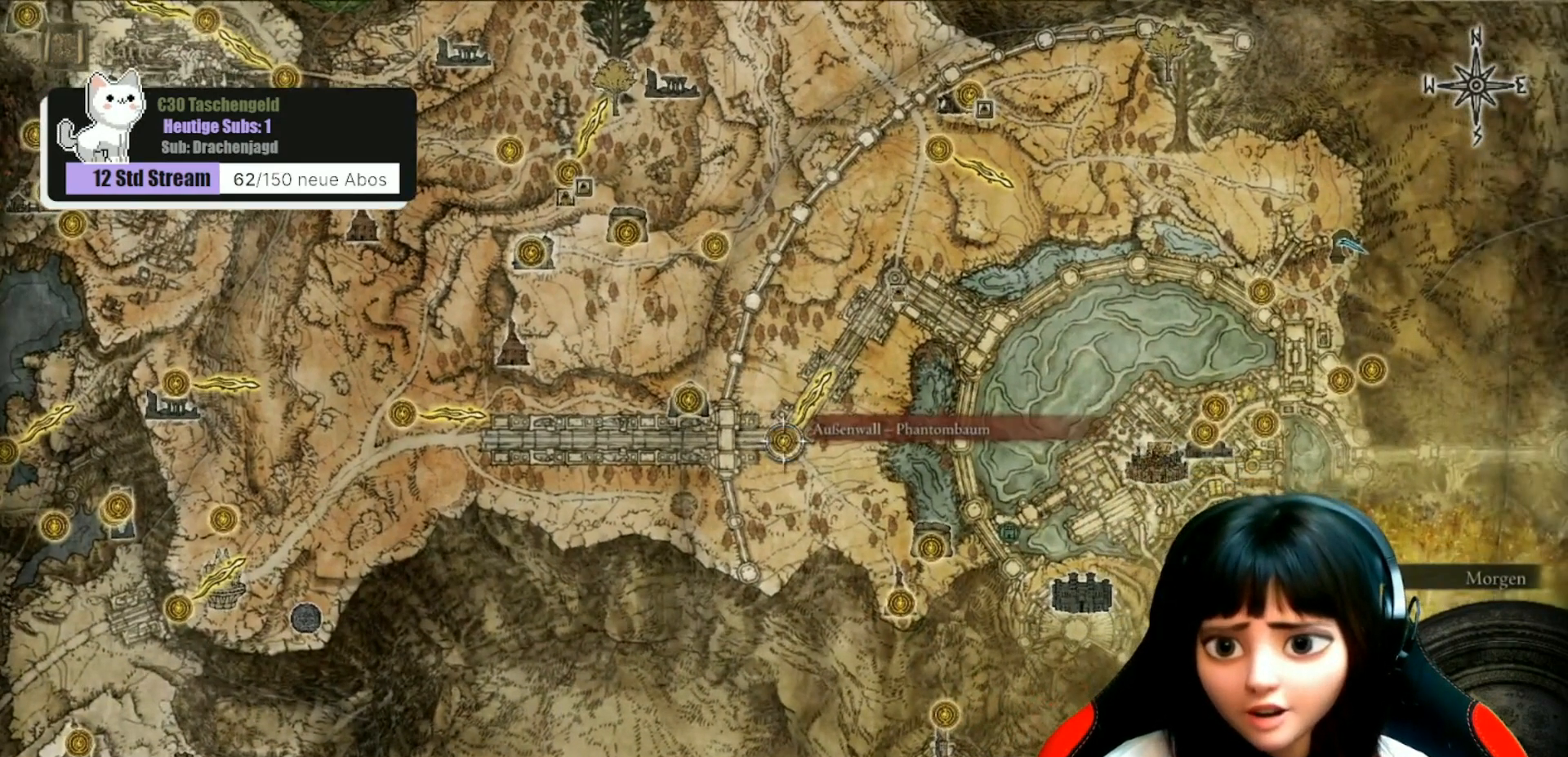
{"buttons": [], "left_stick": "center", "right_stick": "center", "events": []}
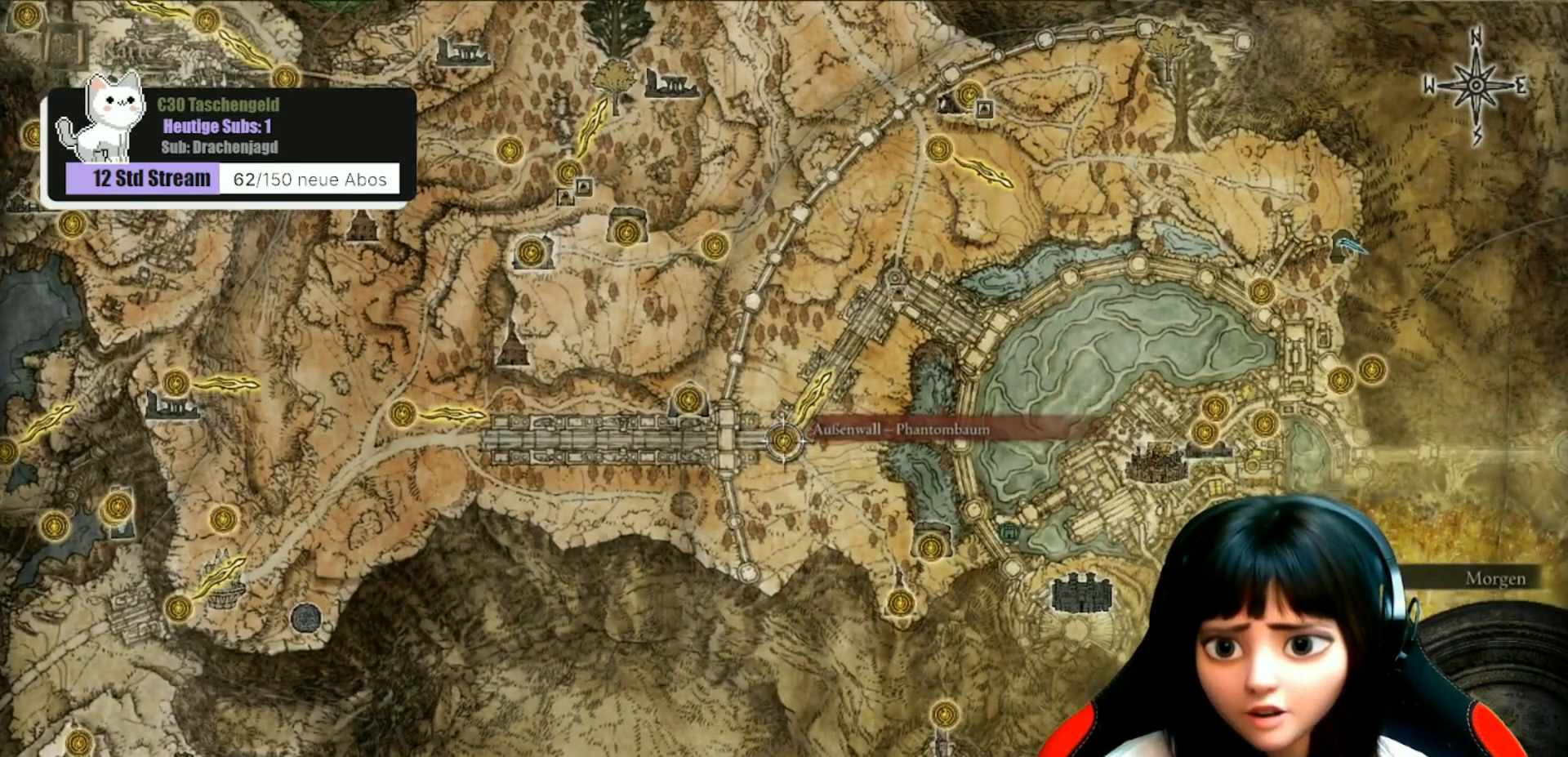
{"buttons": [], "left_stick": "center", "right_stick": "center", "events": []}
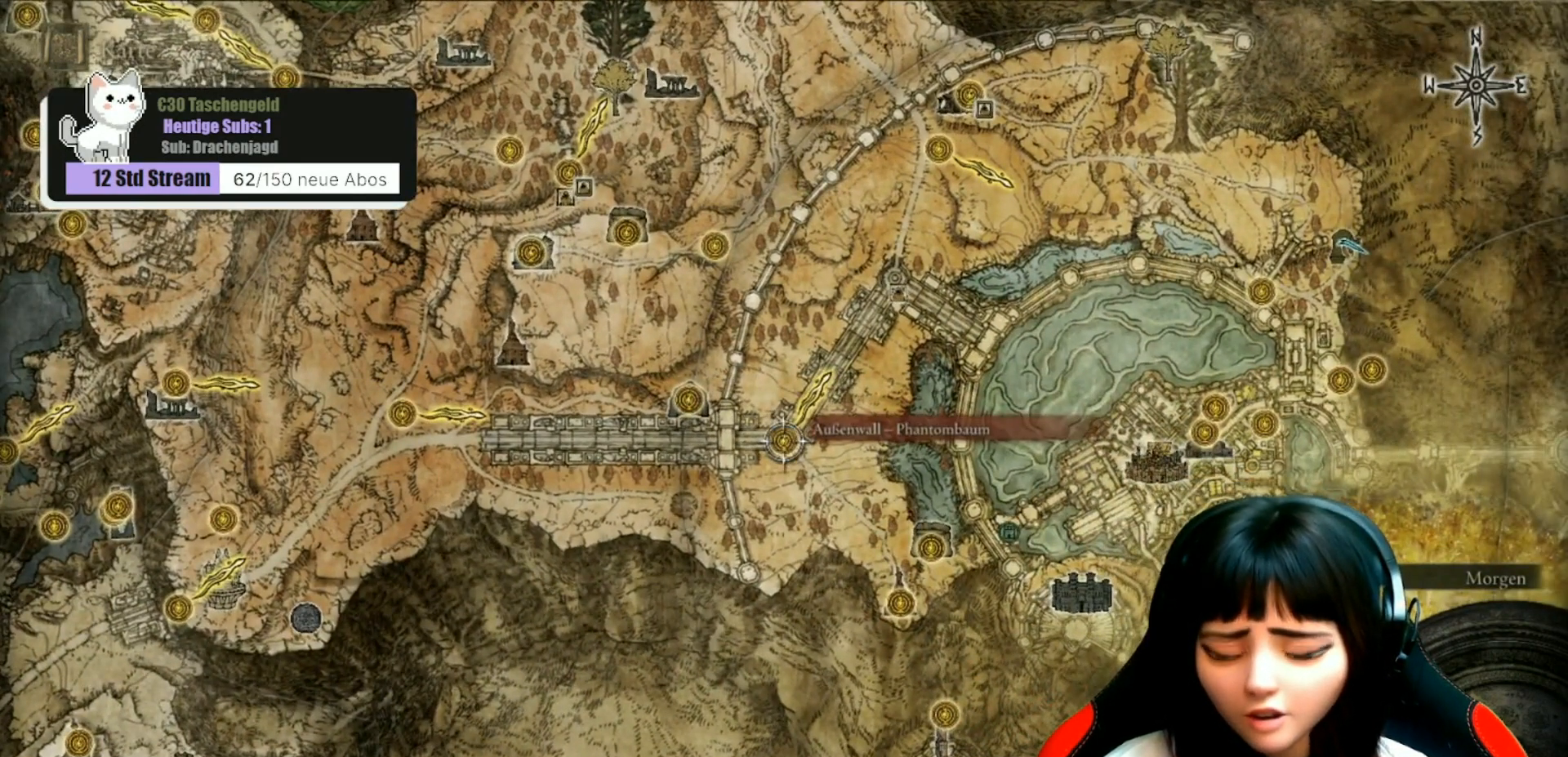
{"buttons": [], "left_stick": "center", "right_stick": "center", "events": []}
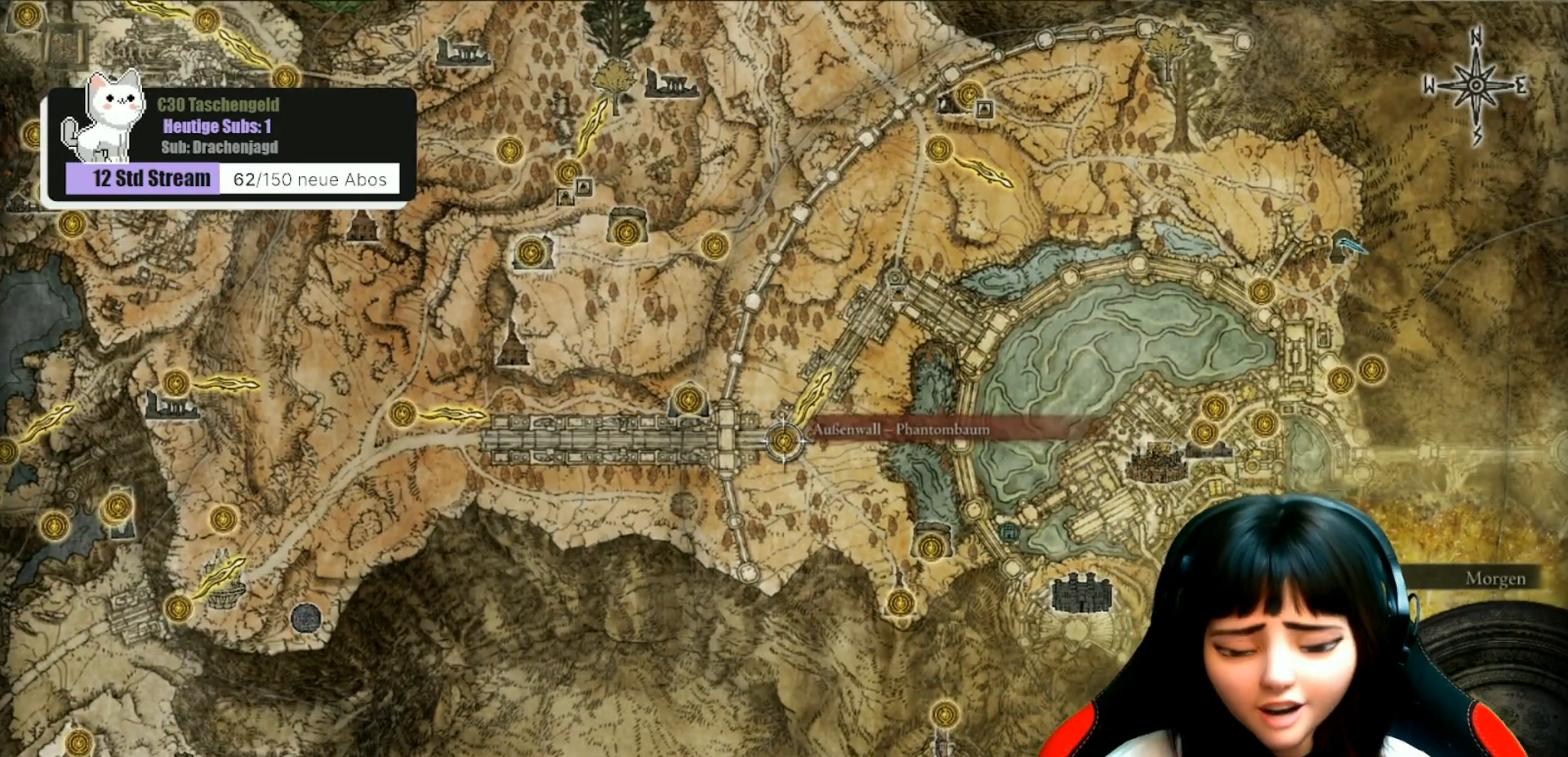
{"buttons": [], "left_stick": "left", "right_stick": "down", "events": [[333, "left_stick", "left"], [433, "right_stick", "down"]]}
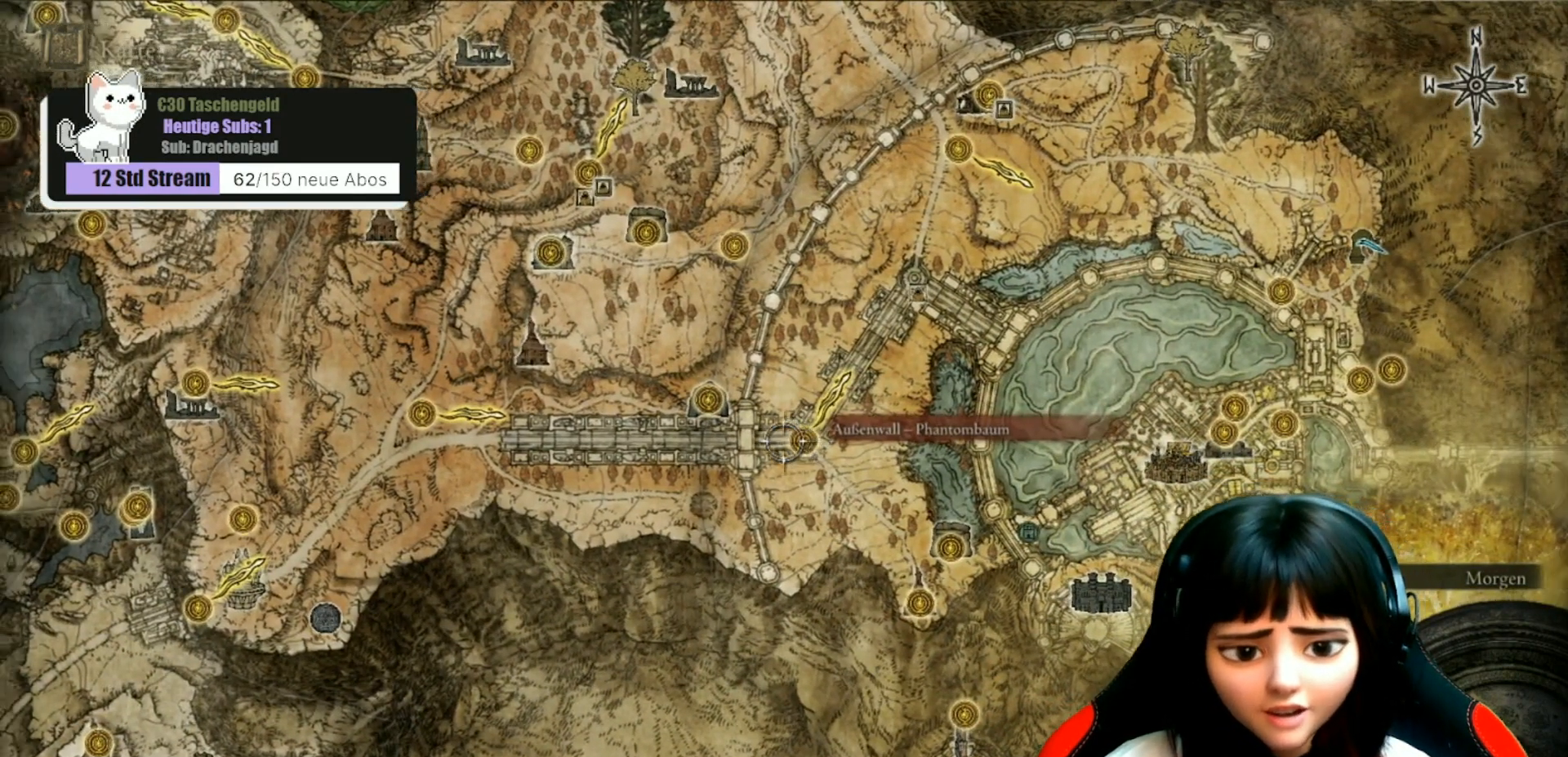
{"buttons": [], "left_stick": "center", "right_stick": "center", "events": [[100, "right_stick", "center"], [400, "left_stick", "center"]]}
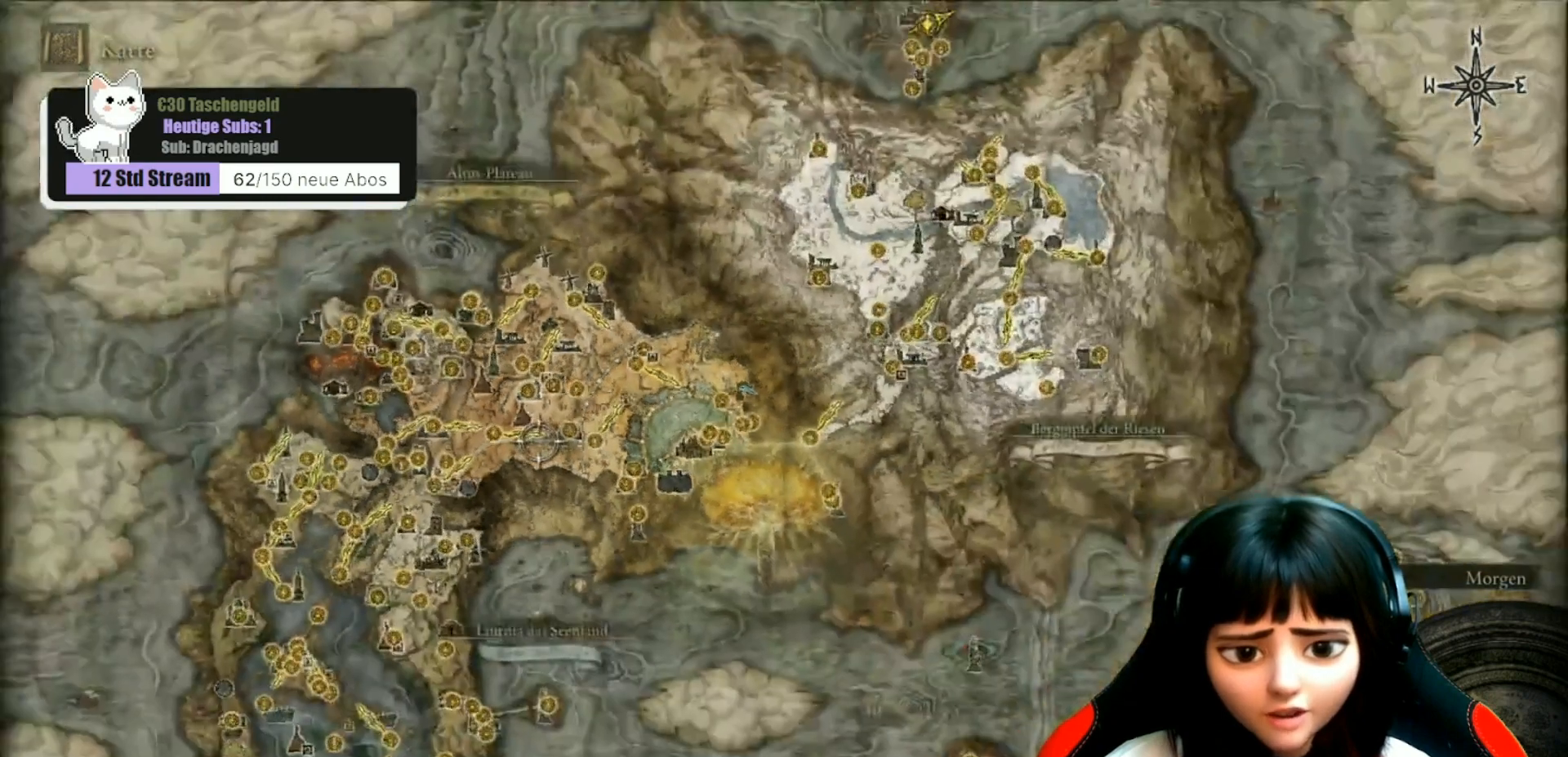
{"buttons": [], "left_stick": "center", "right_stick": "center", "events": []}
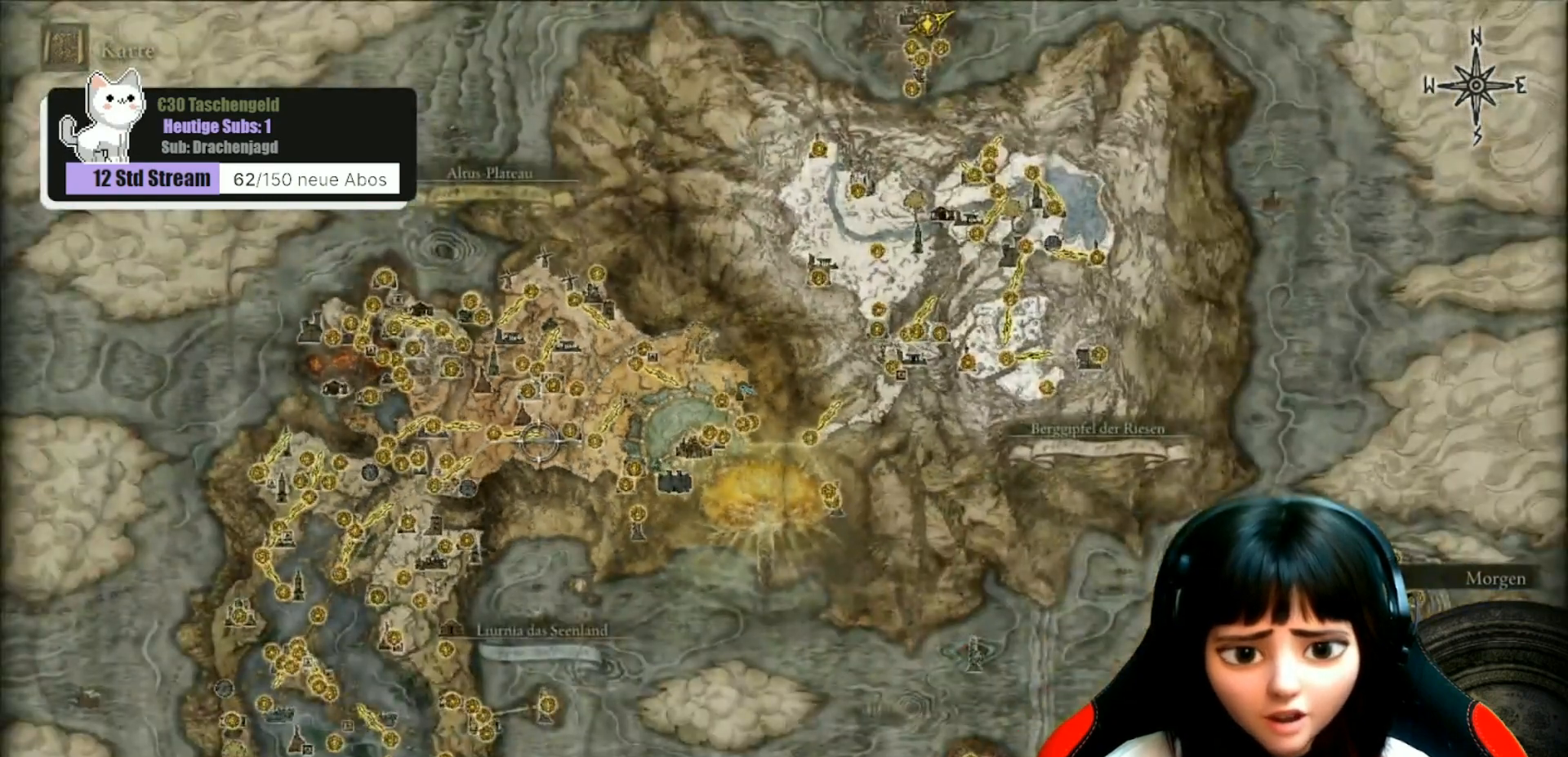
{"buttons": [], "left_stick": "center", "right_stick": "center", "events": [[133, "left_stick", "left"], [367, "left_stick", "center"]]}
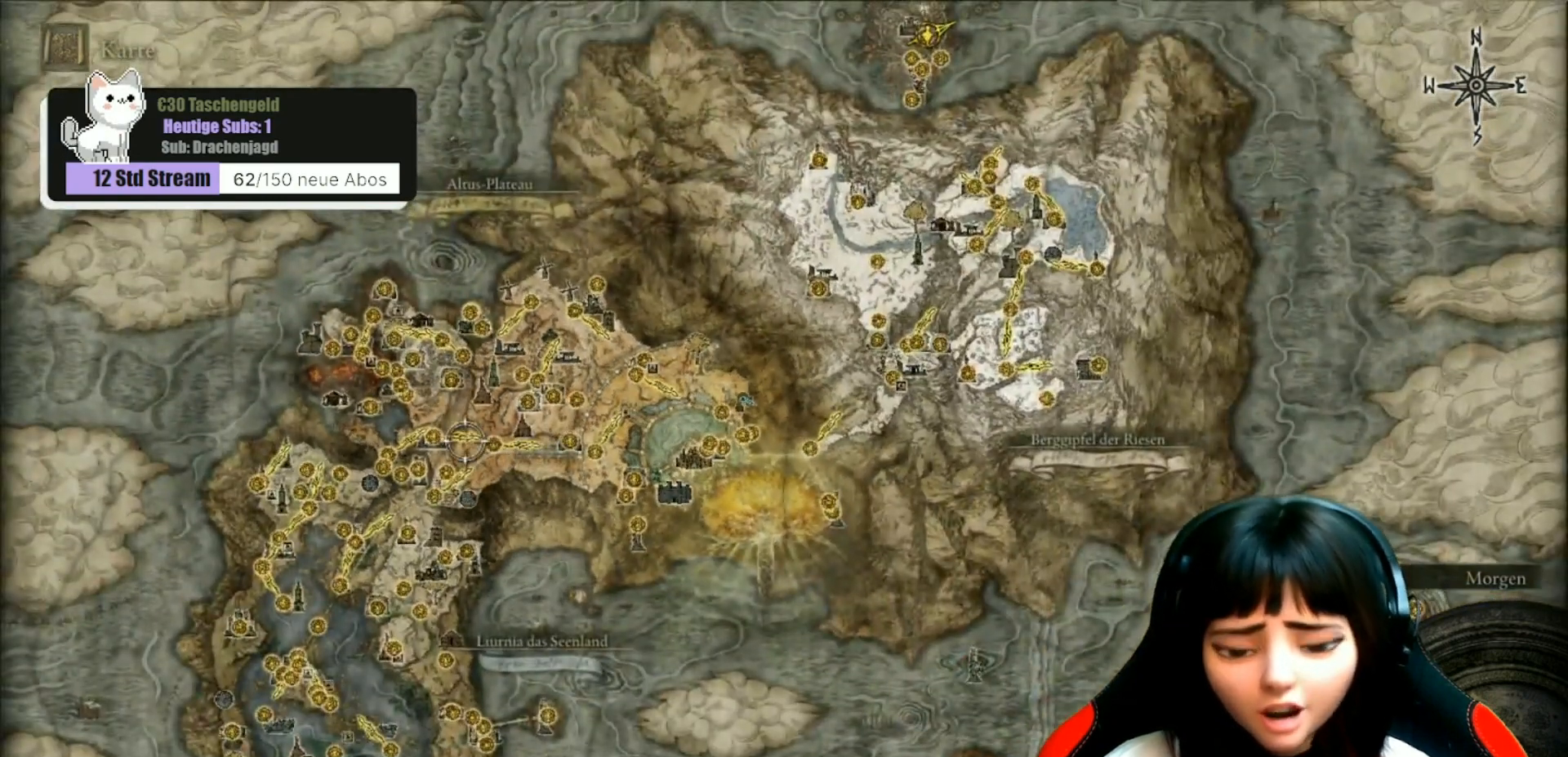
{"buttons": [], "left_stick": "center", "right_stick": "center", "events": []}
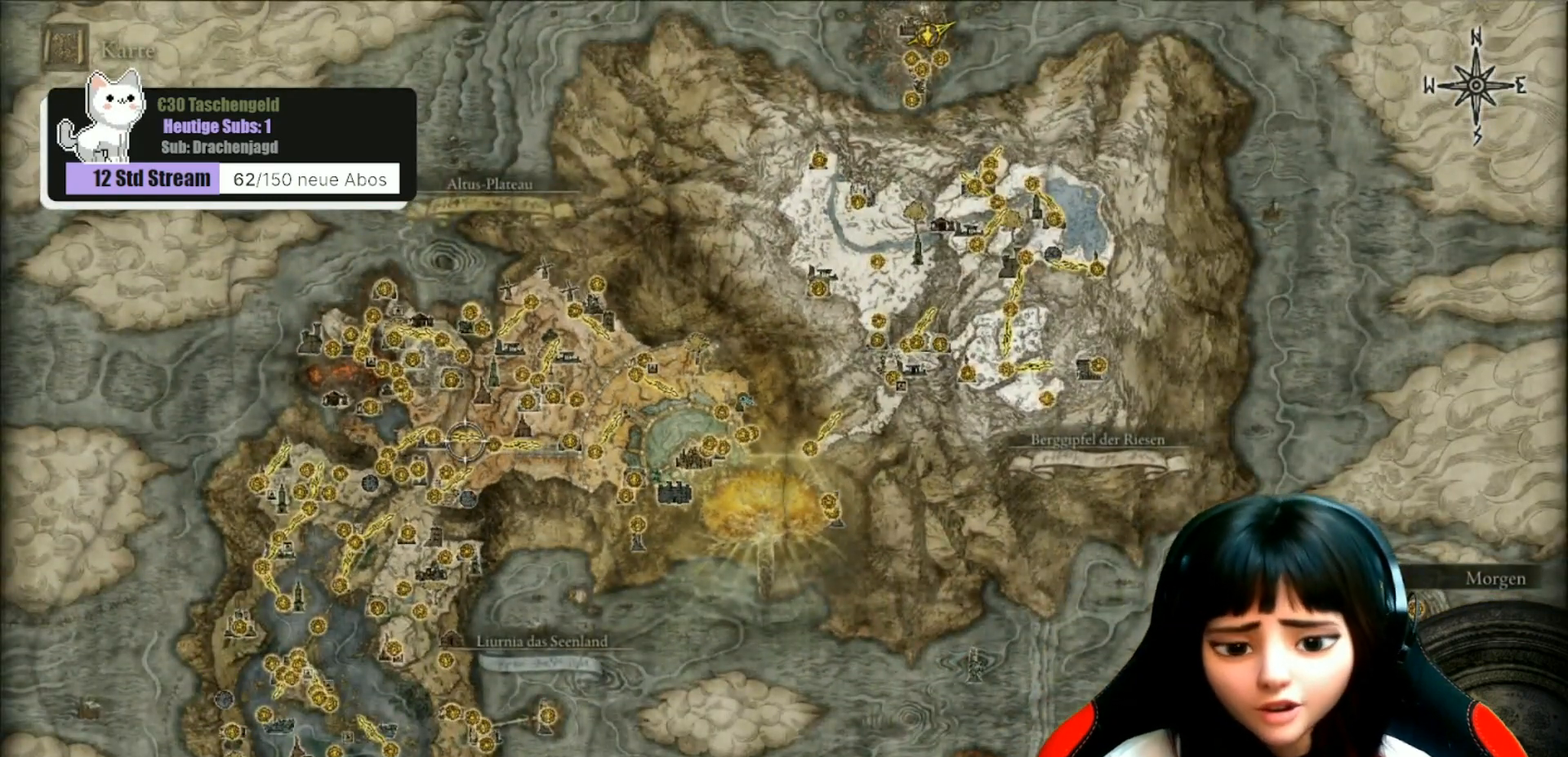
{"buttons": [], "left_stick": "center", "right_stick": "center", "events": []}
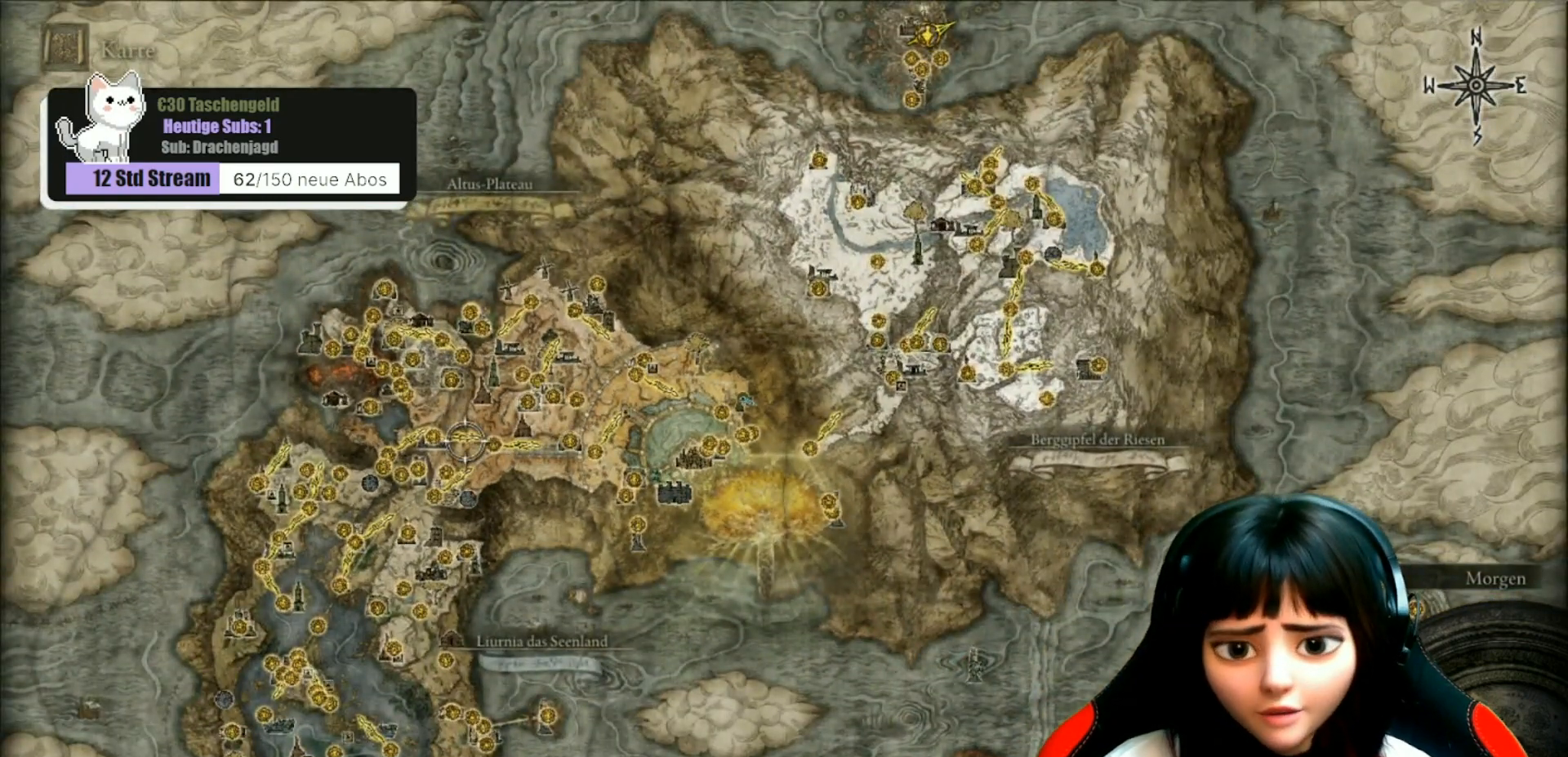
{"buttons": [], "left_stick": "center", "right_stick": "center", "events": [[67, "left_stick", "up-right"], [400, "left_stick", "center"]]}
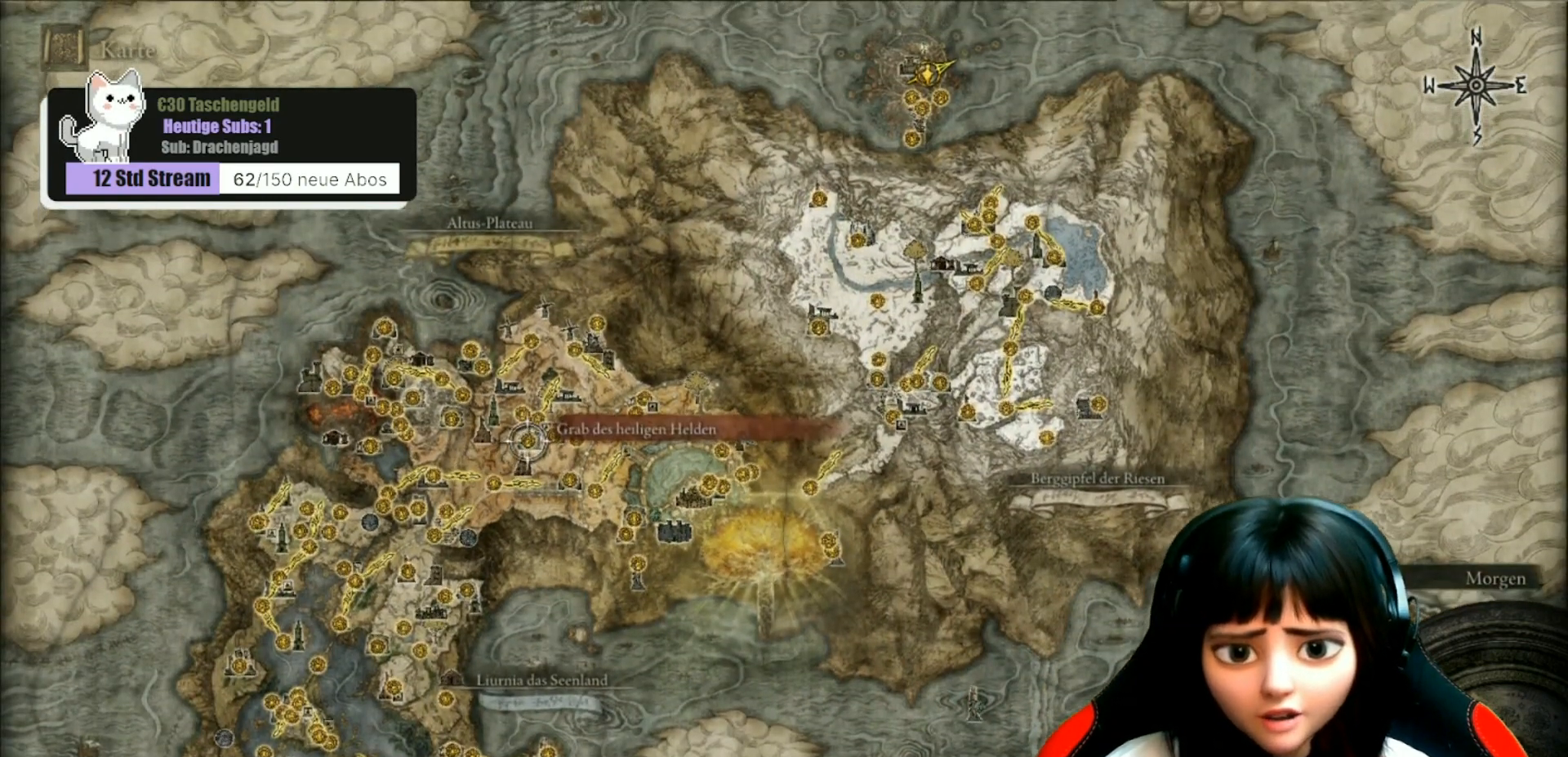
{"buttons": [], "left_stick": "center", "right_stick": "center", "events": []}
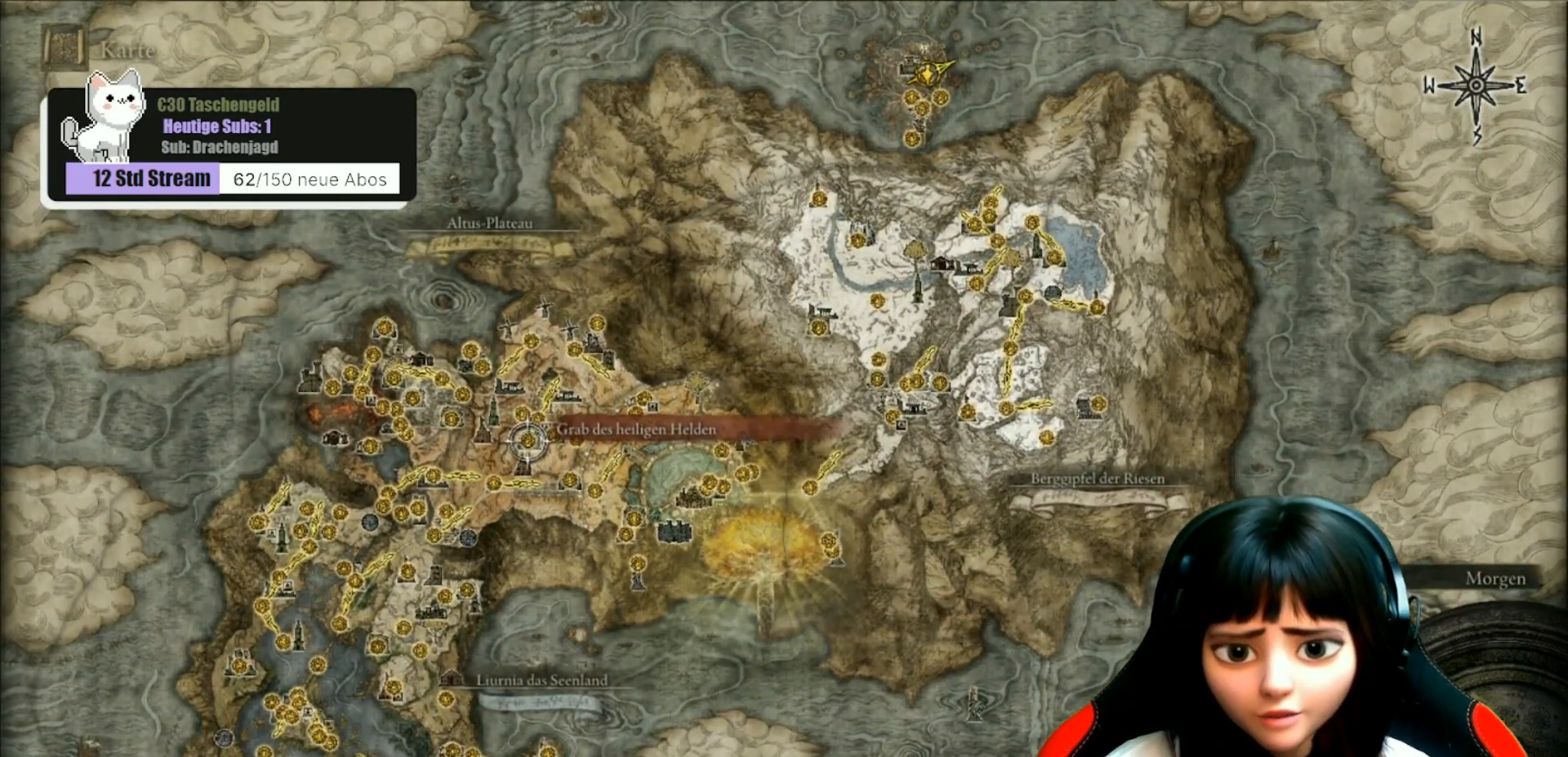
{"buttons": [], "left_stick": "center", "right_stick": "center", "events": []}
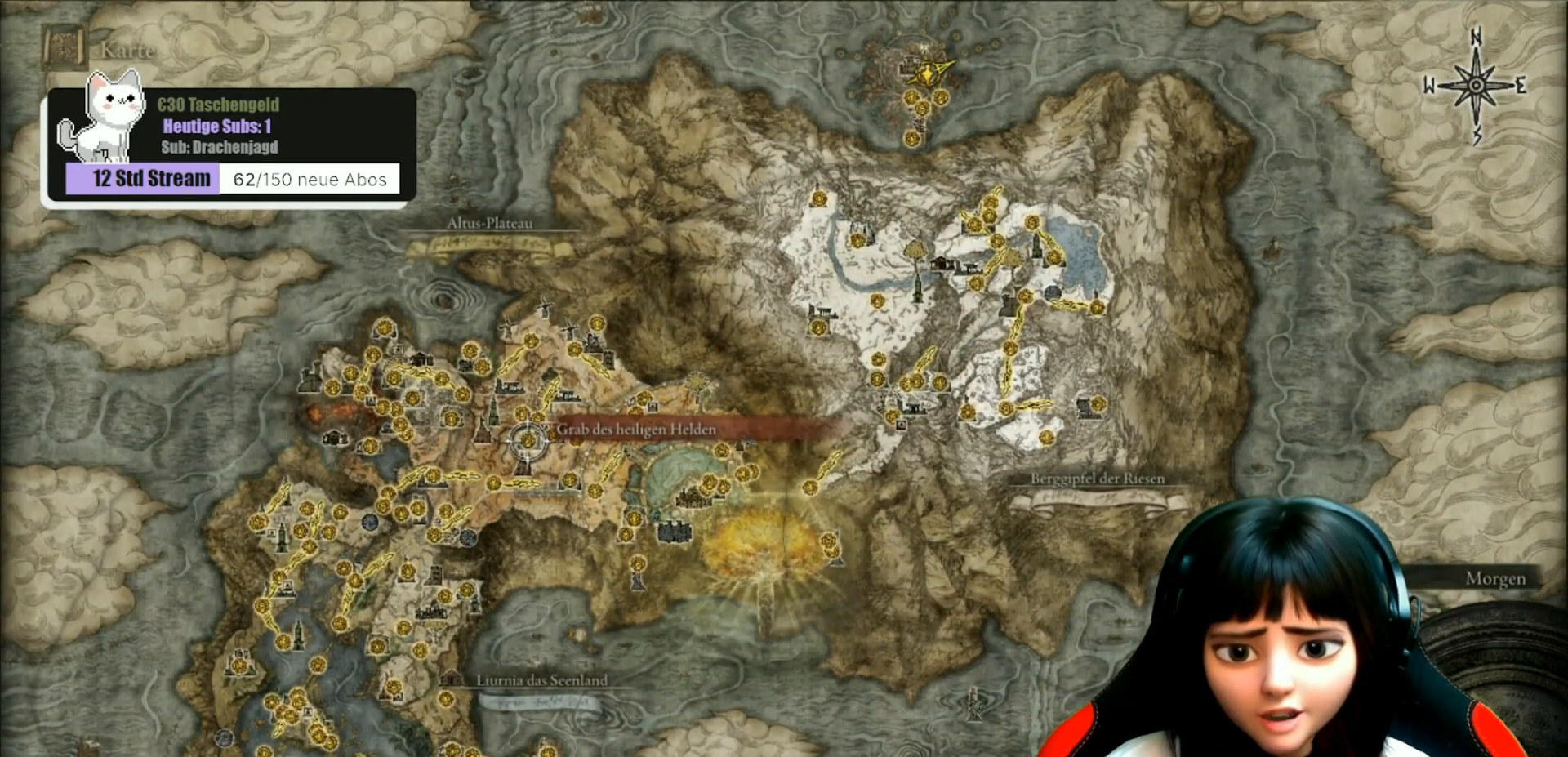
{"buttons": [], "left_stick": "center", "right_stick": "center", "events": []}
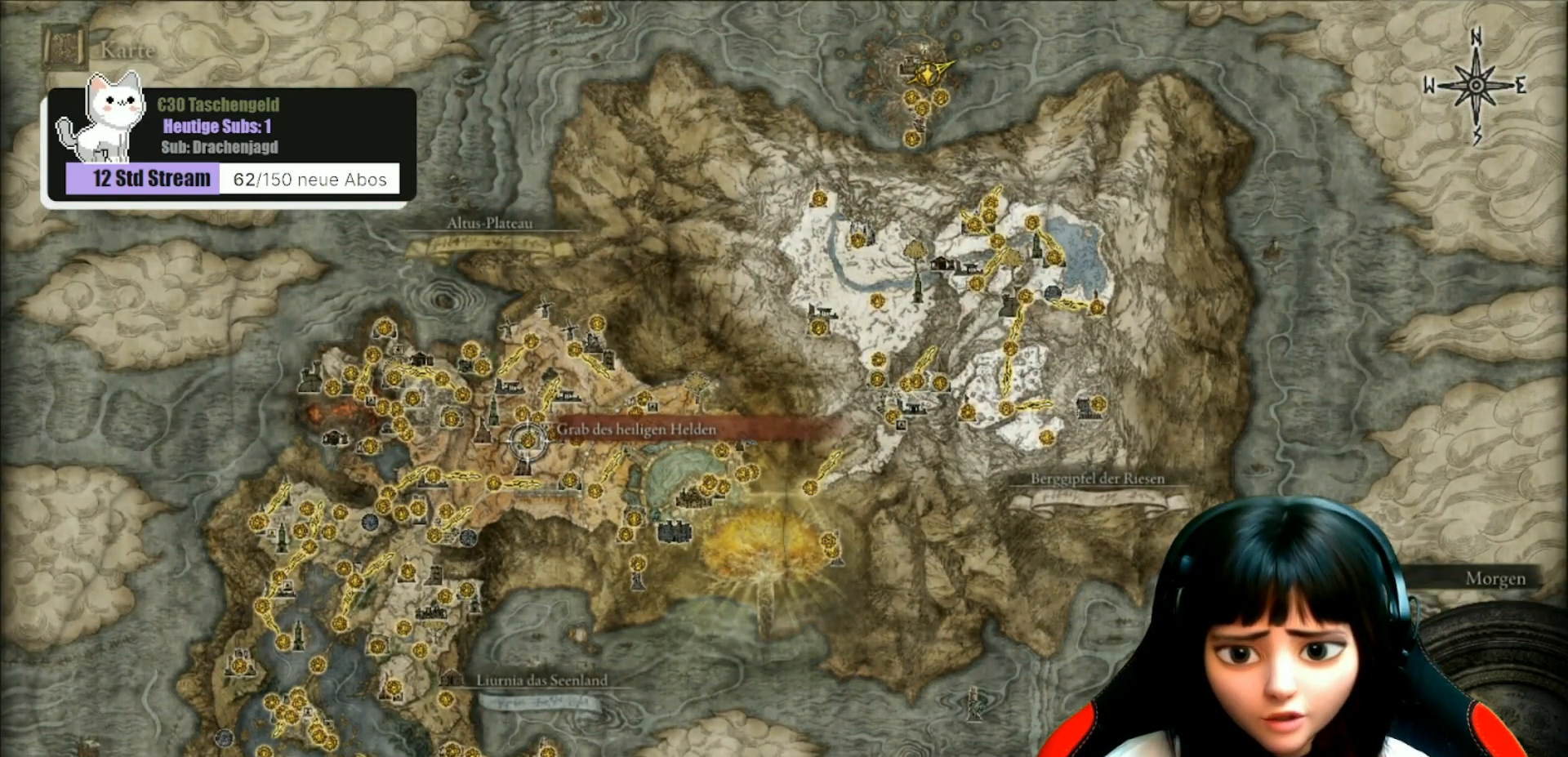
{"buttons": [], "left_stick": "center", "right_stick": "center", "events": []}
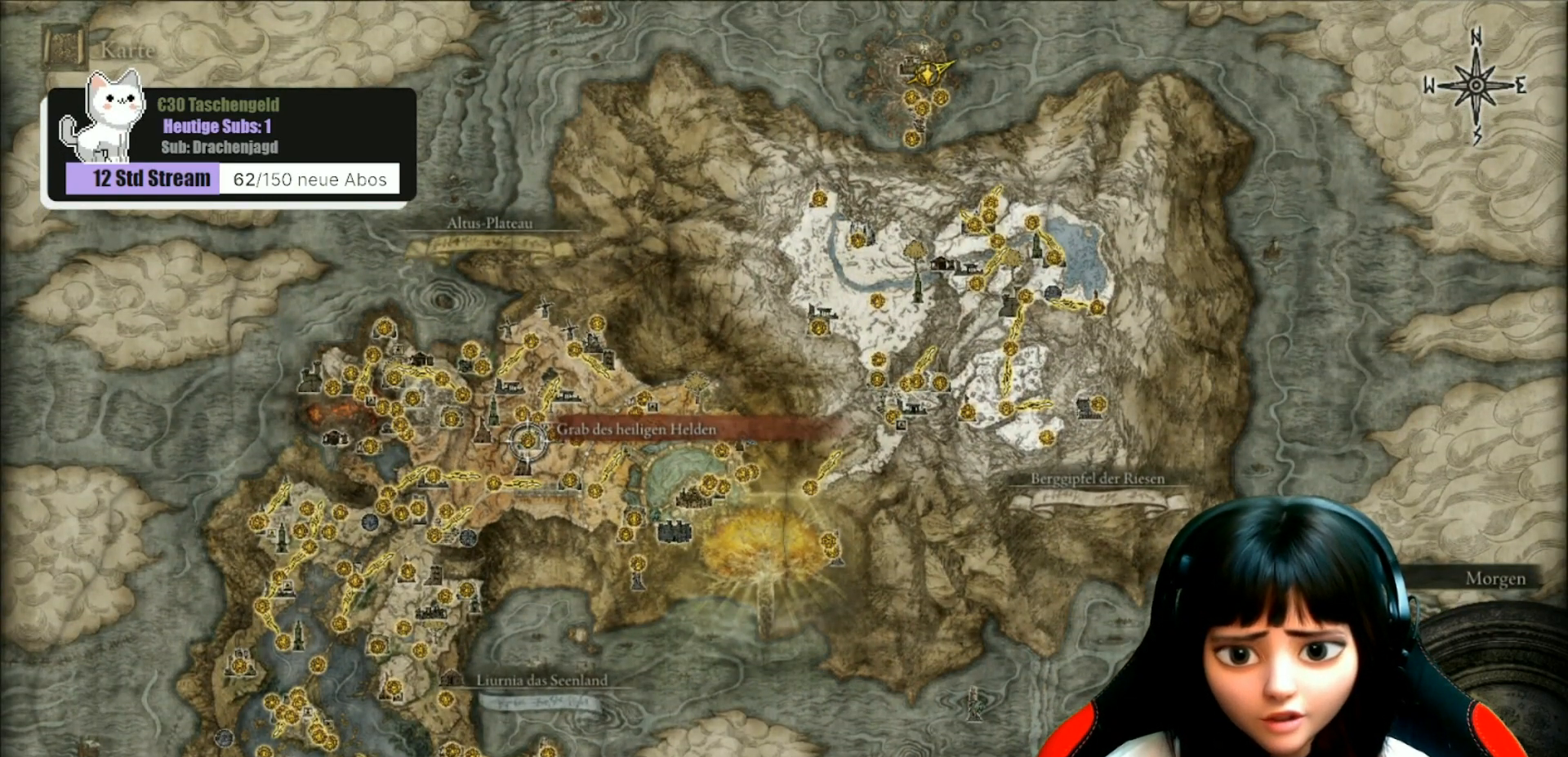
{"buttons": [], "left_stick": "center", "right_stick": "center", "events": []}
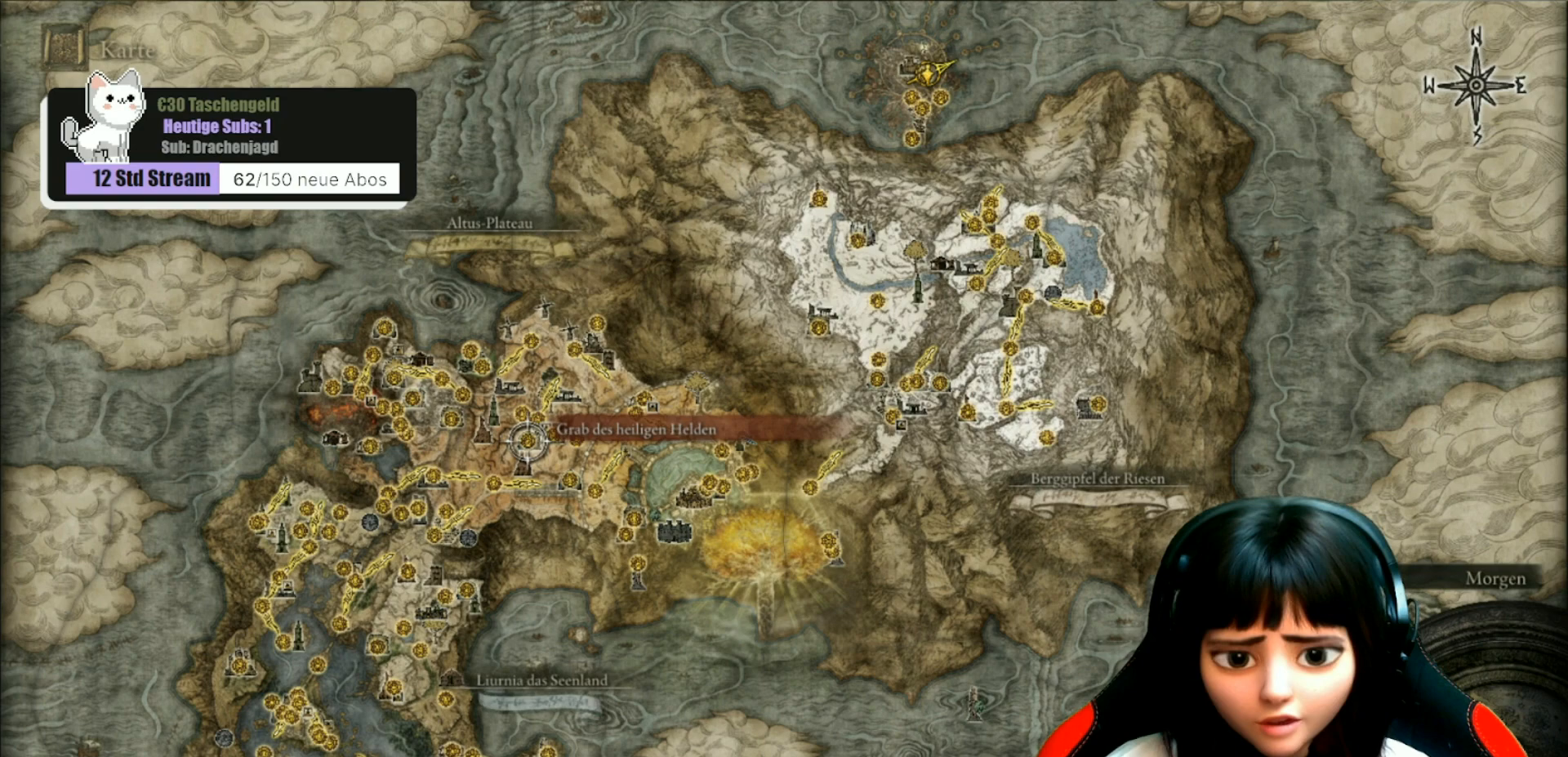
{"buttons": [], "left_stick": "center", "right_stick": "center", "events": [[67, "right_stick", "up"], [233, "right_stick", "center"]]}